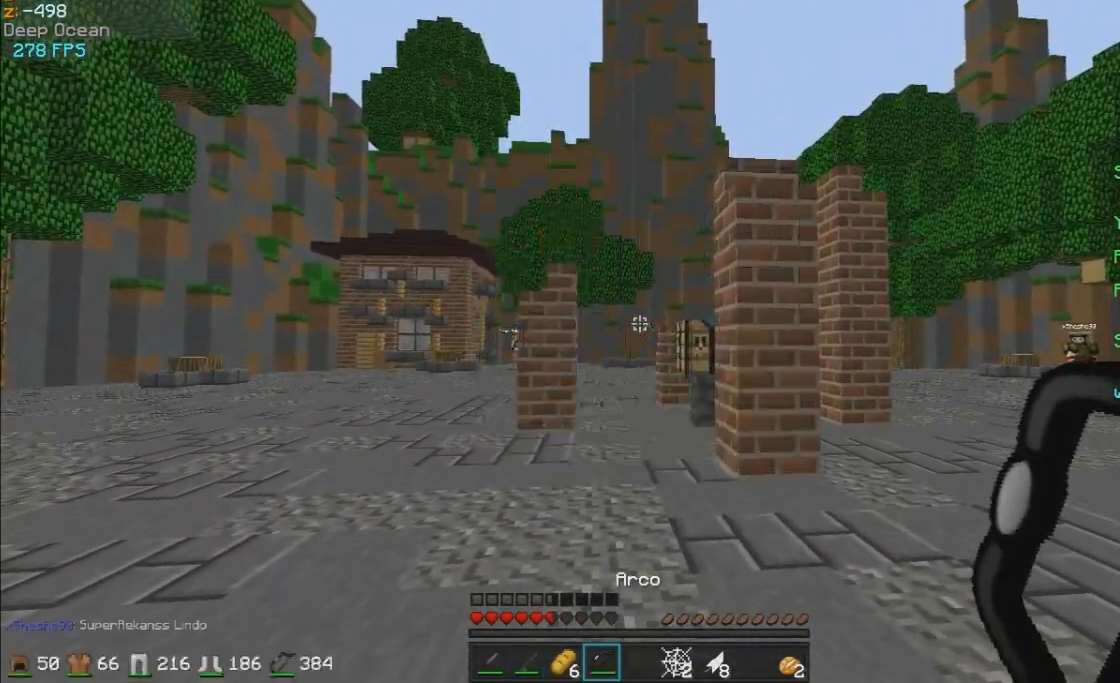
Gameplay with keyboard and mouse; each line is a JSON object with the keys and mouse buttons held at the frame after it. "events" lists presses ("down") and releases ("up") of "a", "d", "s", "w", "mouse_left" and "mouse_right" between this image and that frame as [ms after this image, input, new state], when the widget could be followed in between. "mouse_left", "mouse_right" = the "left", "right" buttons of the "mouse" list. No other keys are recorded. Fast repeated clicks can show as one long hold. Mouse movement is not recorded.
{"keys": ["s", "w"], "mouse": [], "events": [[100, "w", "down"], [400, "mouse_right", "down"], [500, "mouse_right", "up"]]}
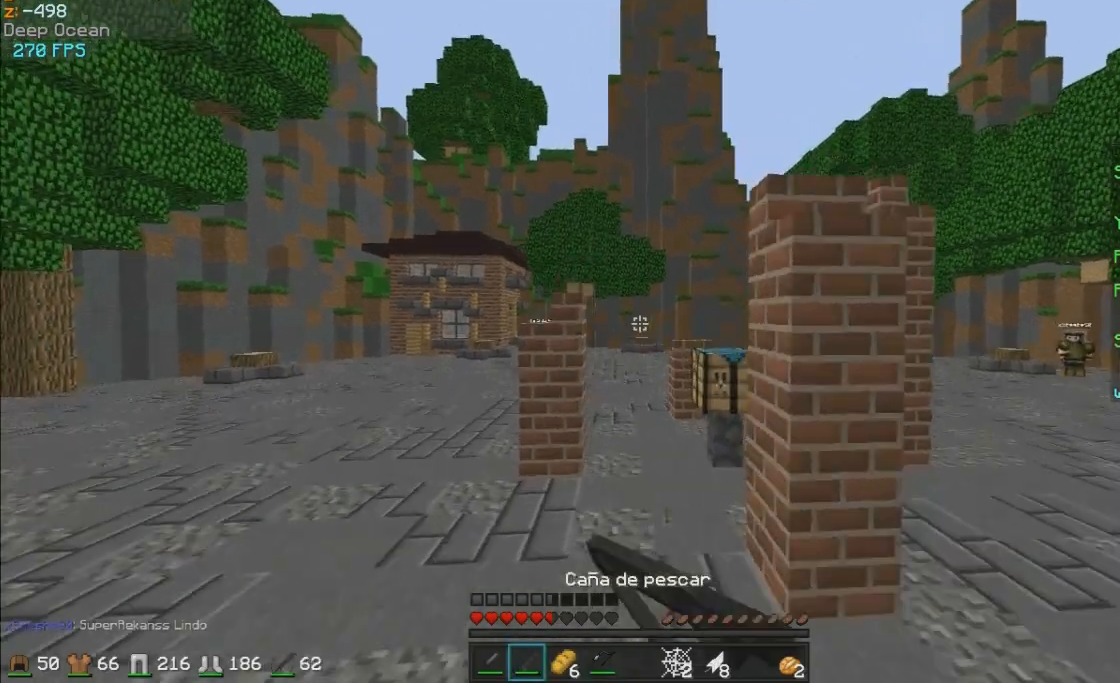
{"keys": ["s", "w"], "mouse": [], "events": []}
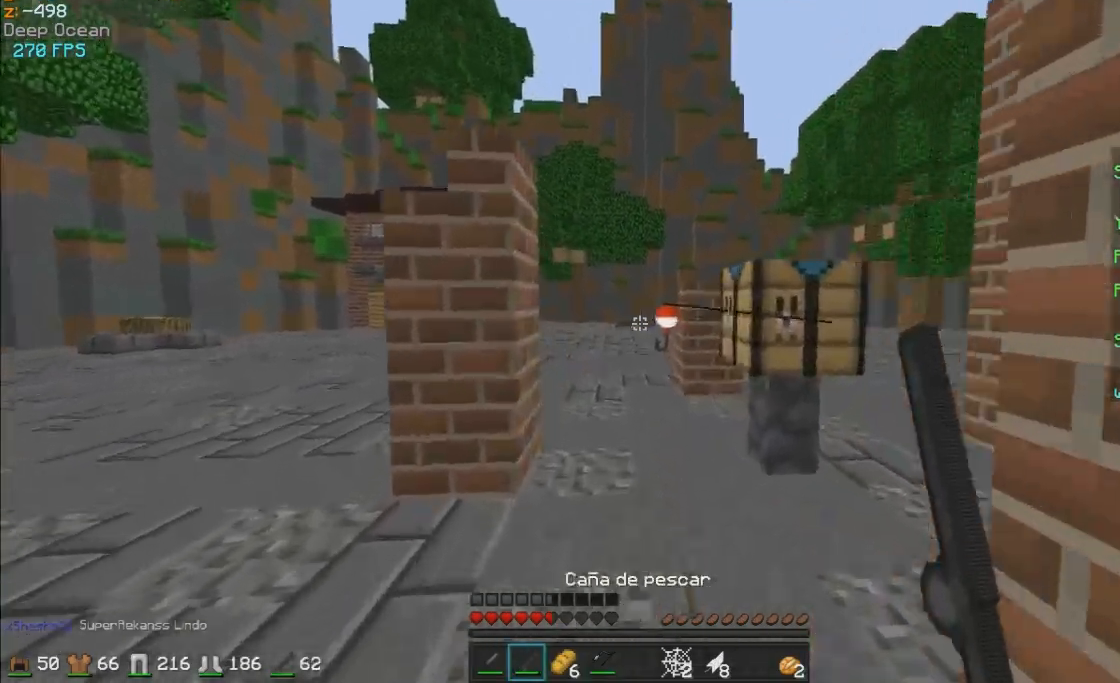
{"keys": ["a", "s"], "mouse": [], "events": [[350, "a", "down"], [500, "w", "up"]]}
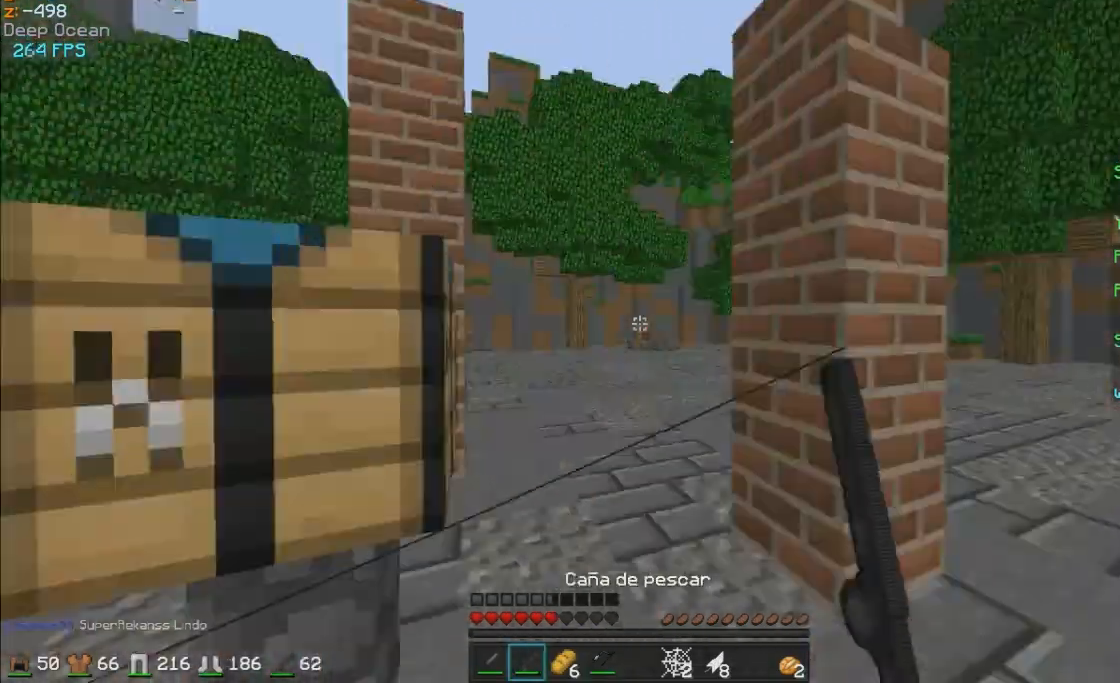
{"keys": ["d", "s", "w"], "mouse": ["left"], "events": [[100, "a", "up"], [150, "d", "down"], [200, "w", "down"], [500, "mouse_left", "down"]]}
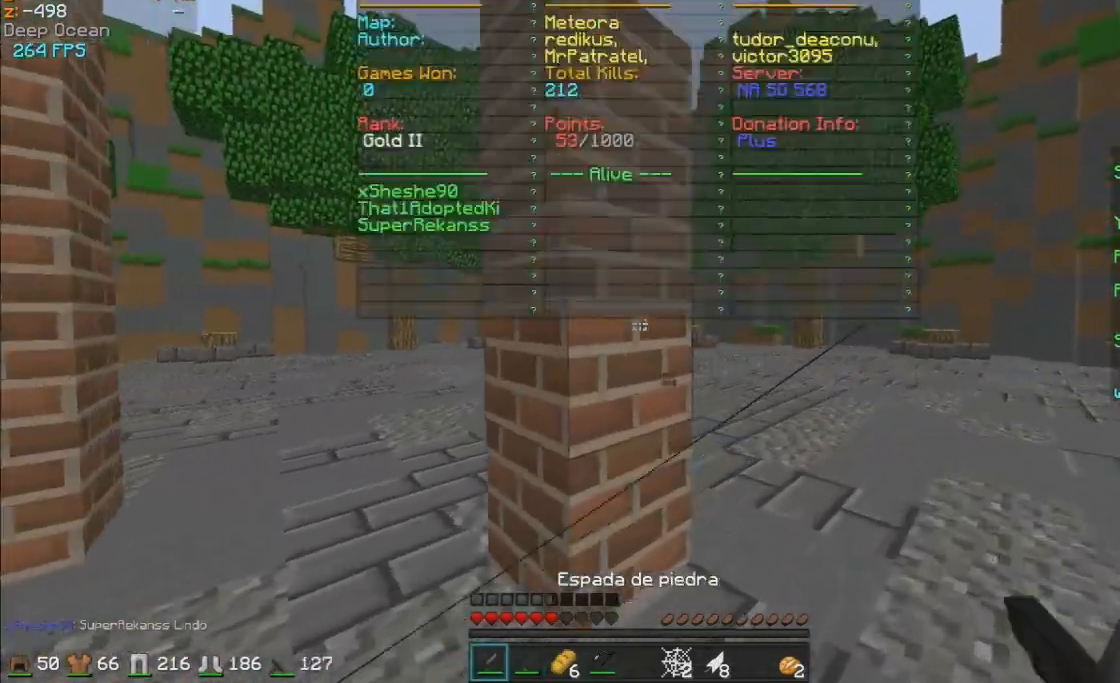
{"keys": ["d", "s", "w"], "mouse": ["left"], "events": [[100, "mouse_left", "up"], [200, "mouse_left", "down"], [300, "mouse_left", "up"], [350, "mouse_left", "down"]]}
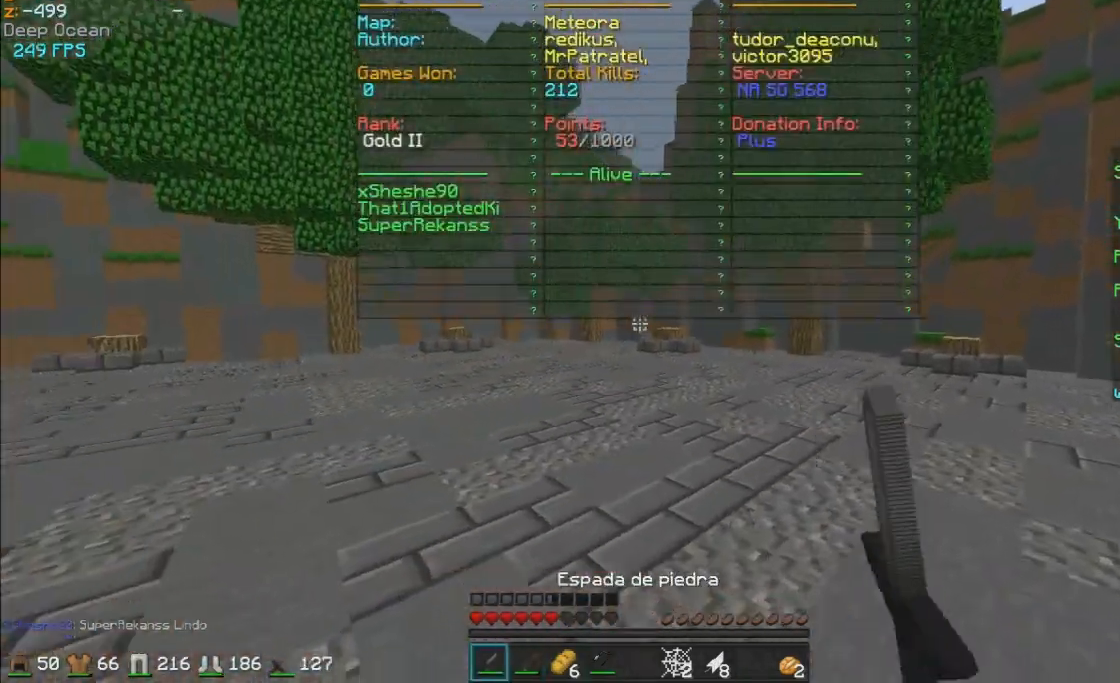
{"keys": ["a", "s", "w"], "mouse": ["right"], "events": [[150, "mouse_left", "up"], [300, "d", "up"], [400, "mouse_right", "down"], [500, "a", "down"]]}
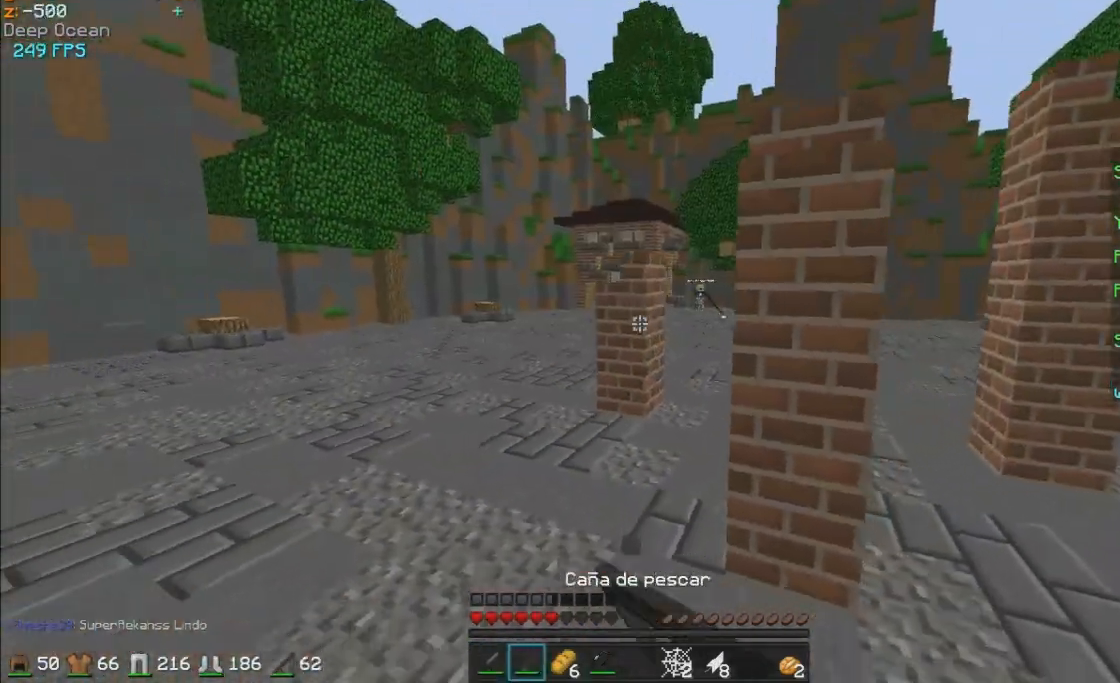
{"keys": ["s", "w"], "mouse": [], "events": [[50, "mouse_right", "up"], [200, "mouse_right", "down"], [250, "mouse_right", "up"], [300, "a", "up"], [350, "mouse_right", "down"], [400, "mouse_right", "up"]]}
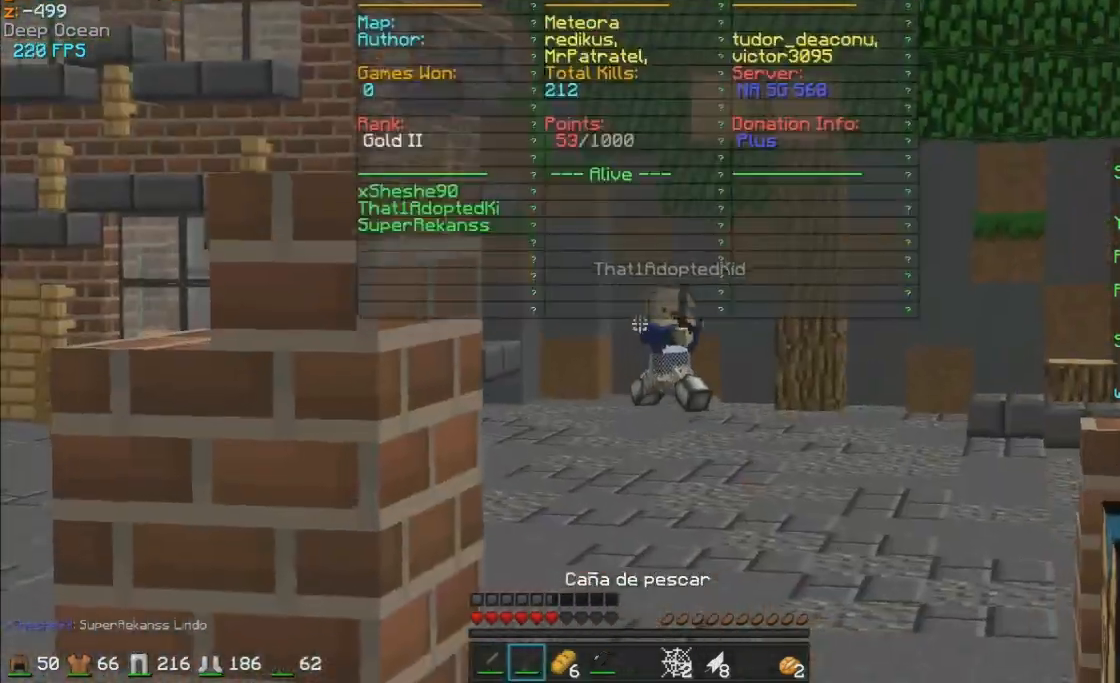
{"keys": ["d", "s"], "mouse": [], "events": [[200, "mouse_right", "down"], [300, "mouse_right", "up"], [350, "d", "down"], [350, "w", "up"], [400, "mouse_right", "down"], [400, "w", "down"], [450, "mouse_right", "up"], [450, "w", "up"]]}
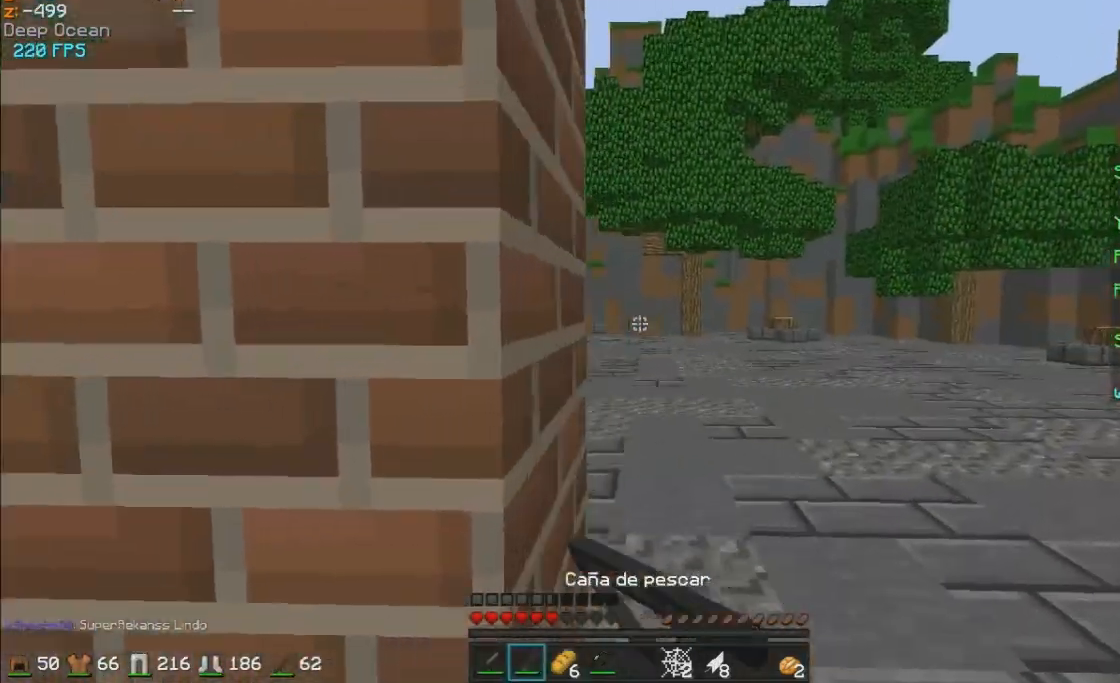
{"keys": ["s", "w"], "mouse": [], "events": [[50, "mouse_right", "down"], [133, "w", "down"], [150, "mouse_right", "up"], [250, "mouse_right", "down"], [300, "mouse_right", "up"], [350, "d", "up"], [400, "mouse_right", "down"], [450, "mouse_right", "up"]]}
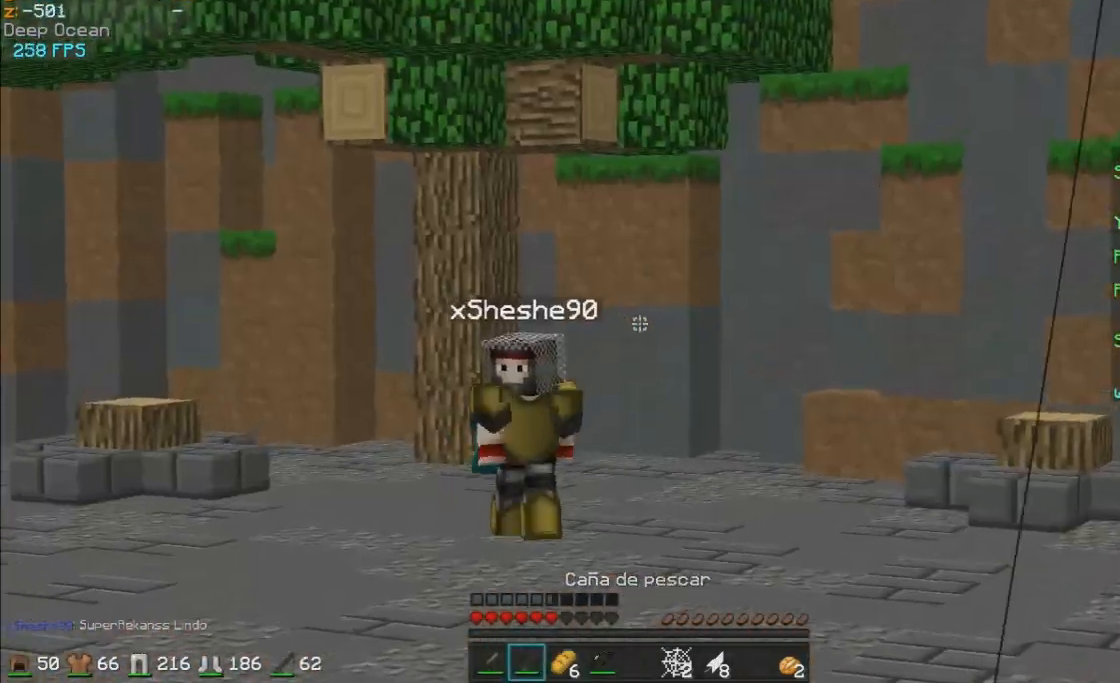
{"keys": ["d", "s"], "mouse": [], "events": [[50, "mouse_right", "down"], [100, "mouse_right", "up"], [250, "d", "down"], [350, "w", "up"], [400, "mouse_right", "down"], [450, "mouse_right", "up"]]}
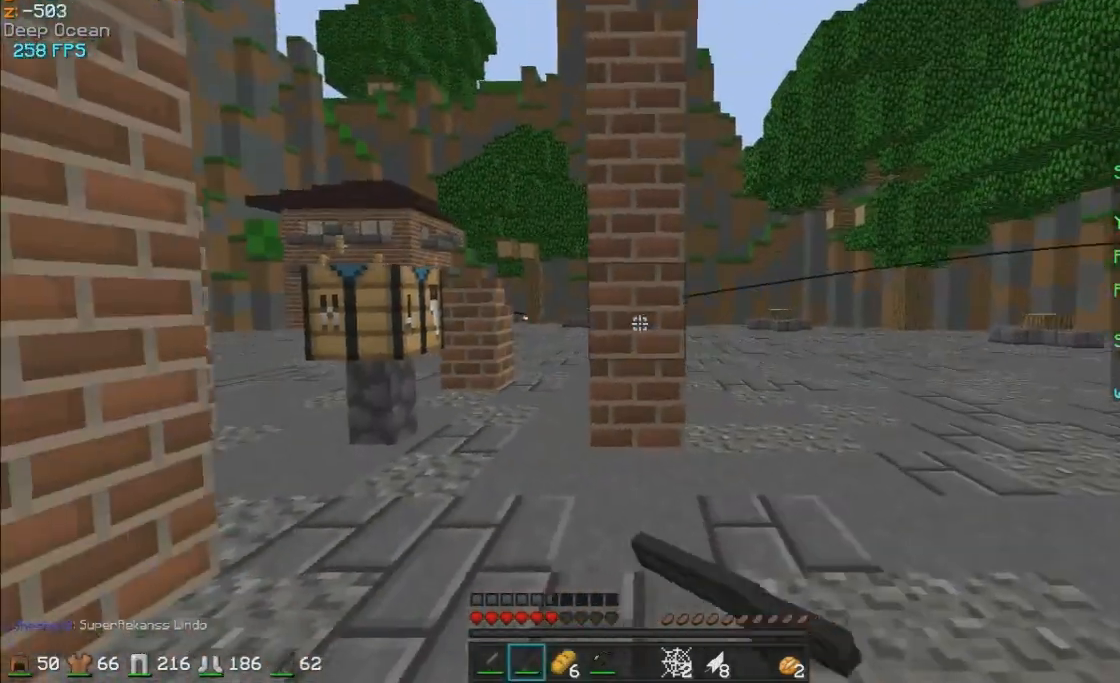
{"keys": ["a"], "mouse": ["right"], "events": [[50, "a", "down"], [50, "mouse_right", "down"], [100, "d", "up"], [150, "mouse_right", "up"], [250, "s", "up"], [450, "mouse_right", "down"]]}
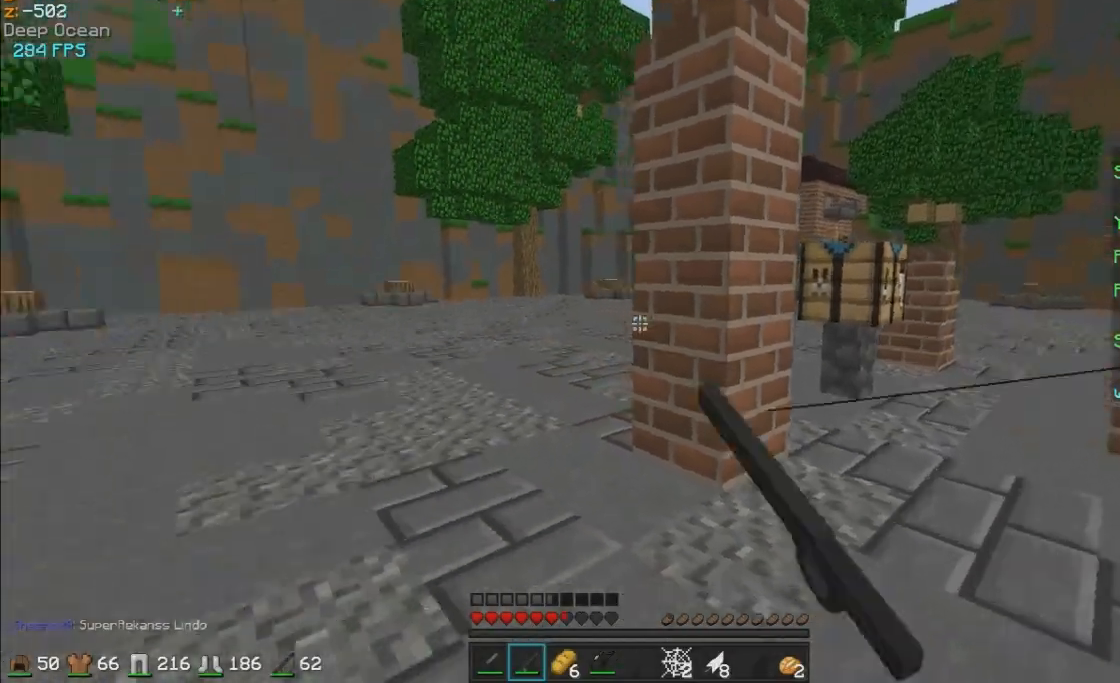
{"keys": ["w"], "mouse": [], "events": [[50, "mouse_right", "up"], [100, "mouse_right", "down"], [150, "w", "down"], [200, "mouse_right", "up"], [350, "a", "up"], [450, "mouse_right", "down"], [500, "mouse_right", "up"]]}
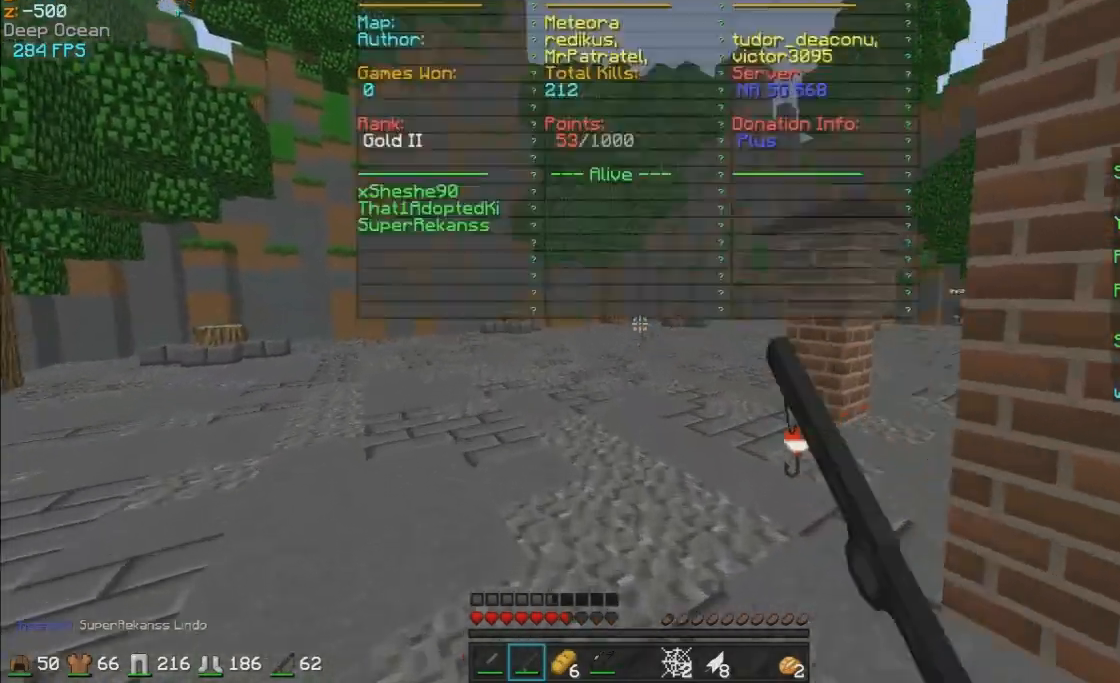
{"keys": [], "mouse": [], "events": [[350, "mouse_right", "down"], [450, "mouse_right", "up"], [450, "w", "up"]]}